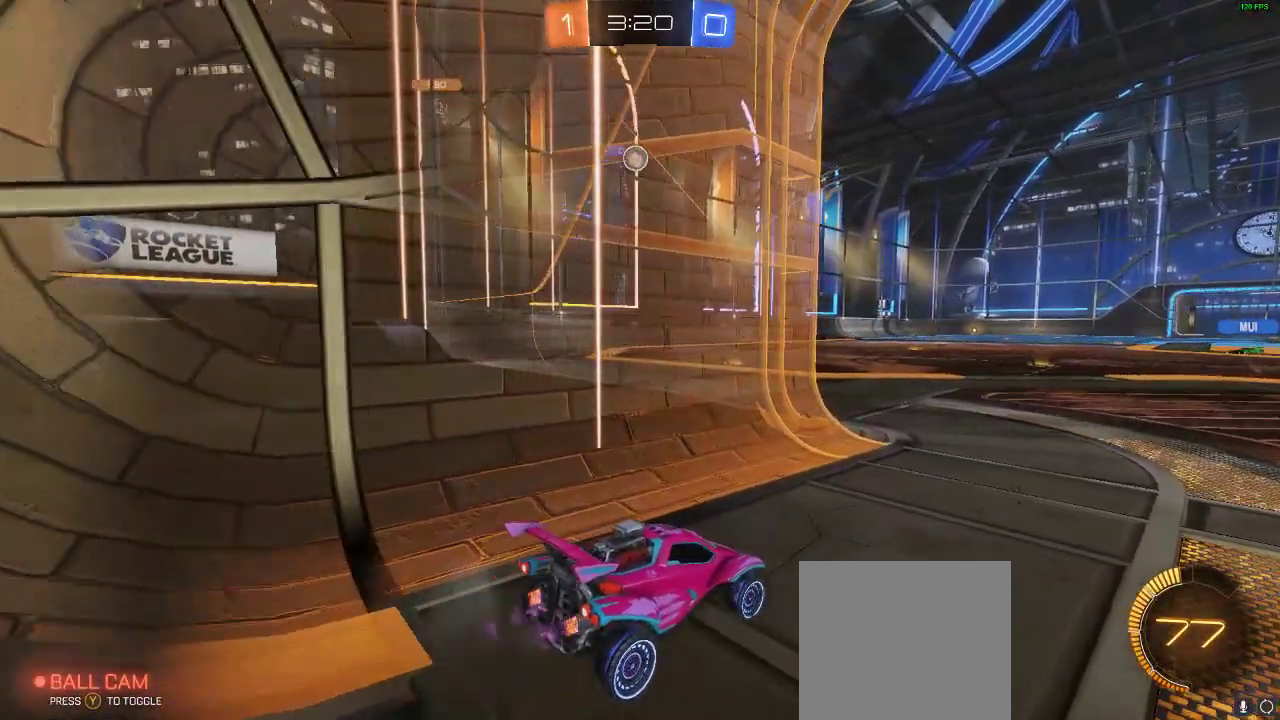
Gameplay with a controller (Xbox layout); each line is a JSON object with the inputs held at the frame after it (dt_ms = milliseconds from this image to that frame). "events" lists button and stick changes between this image and that frame as [ms after this image, input, new state], when the widget could be followed in between. Not read: R3.
{"dt_ms": 500, "buttons": [], "left_stick": "center", "right_stick": "center", "events": [[150, "R2", "up"]]}
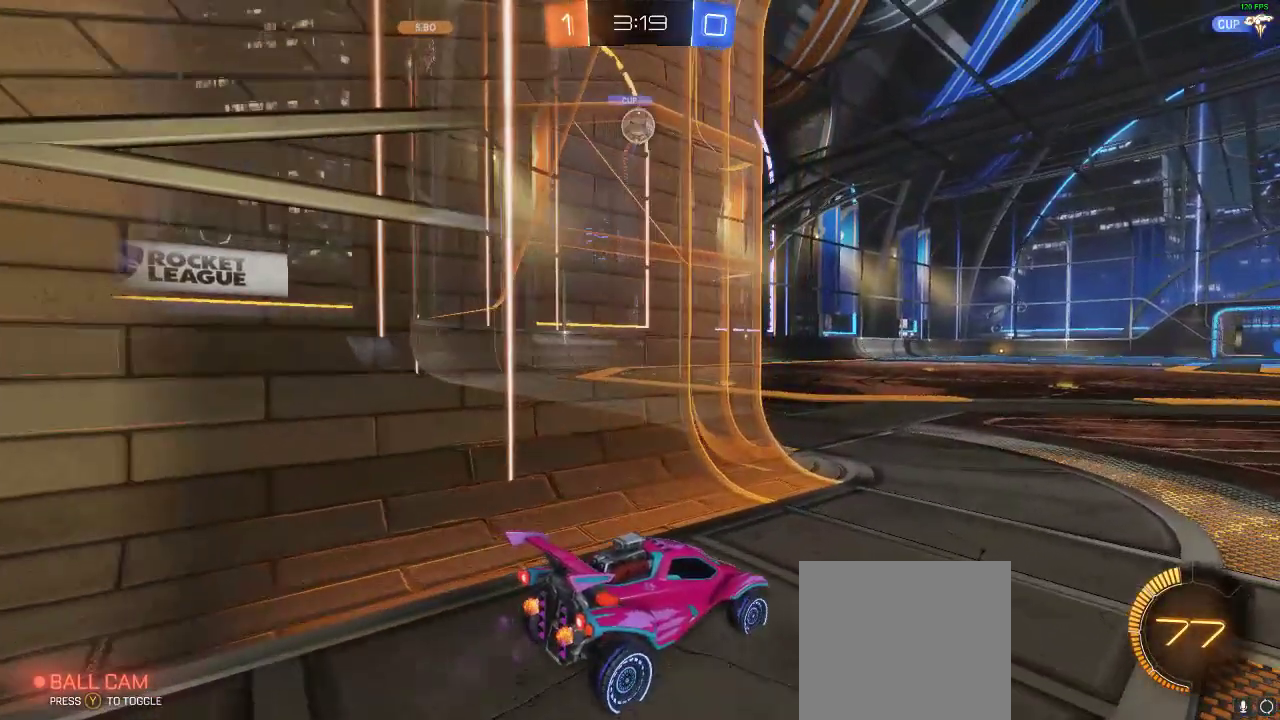
{"dt_ms": 500, "buttons": ["R2"], "left_stick": "down", "right_stick": "center", "events": [[233, "A", "down"], [233, "left_stick", "down"], [500, "A", "up"], [500, "R2", "down"]]}
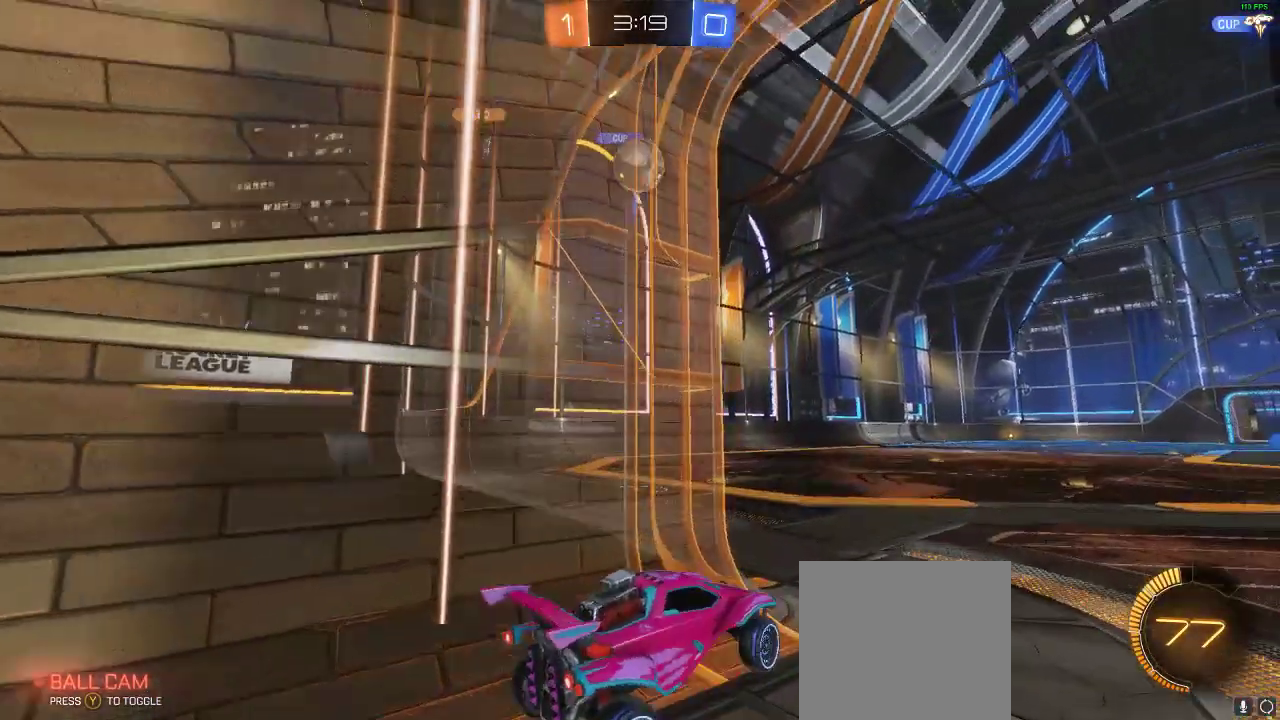
{"dt_ms": 500, "buttons": ["R2"], "left_stick": "center", "right_stick": "center", "events": [[67, "R1", "down"], [67, "left_stick", "up-right"], [133, "L1", "down"], [200, "L1", "up"], [200, "left_stick", "down-left"], [250, "left_stick", "center"], [467, "R1", "up"]]}
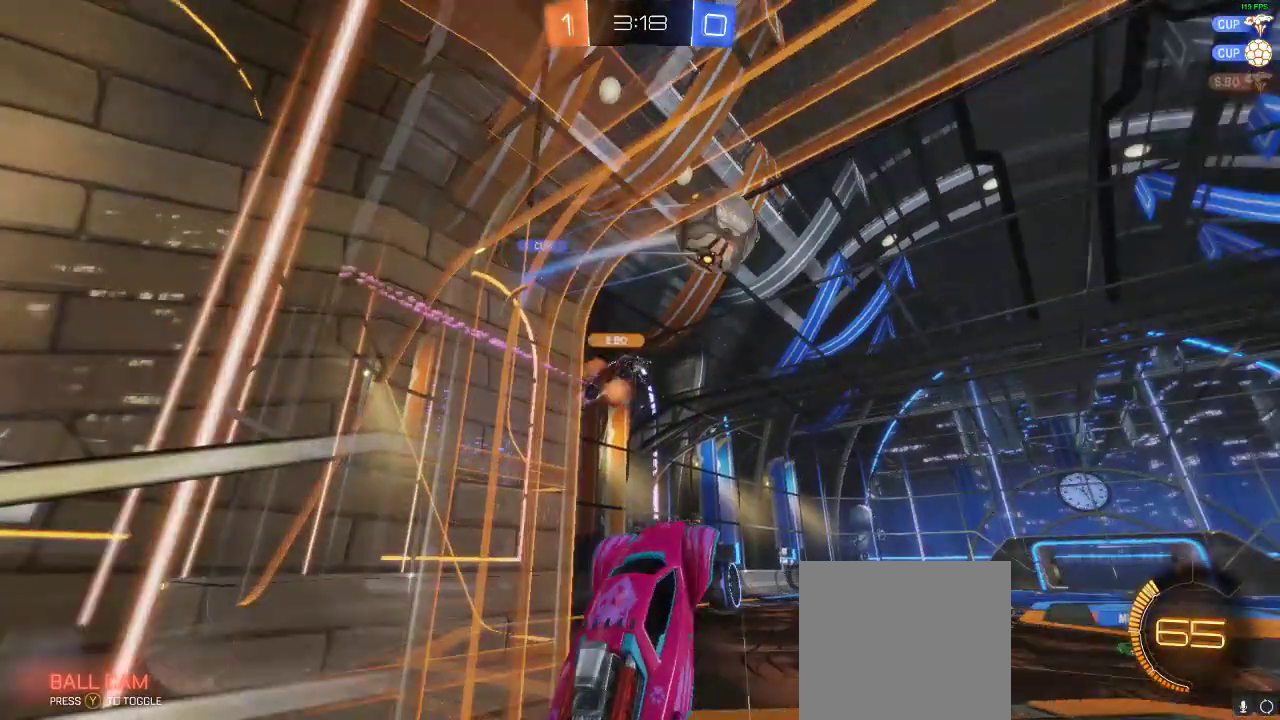
{"dt_ms": 500, "buttons": ["L1", "R2"], "left_stick": "up-right", "right_stick": "center"}
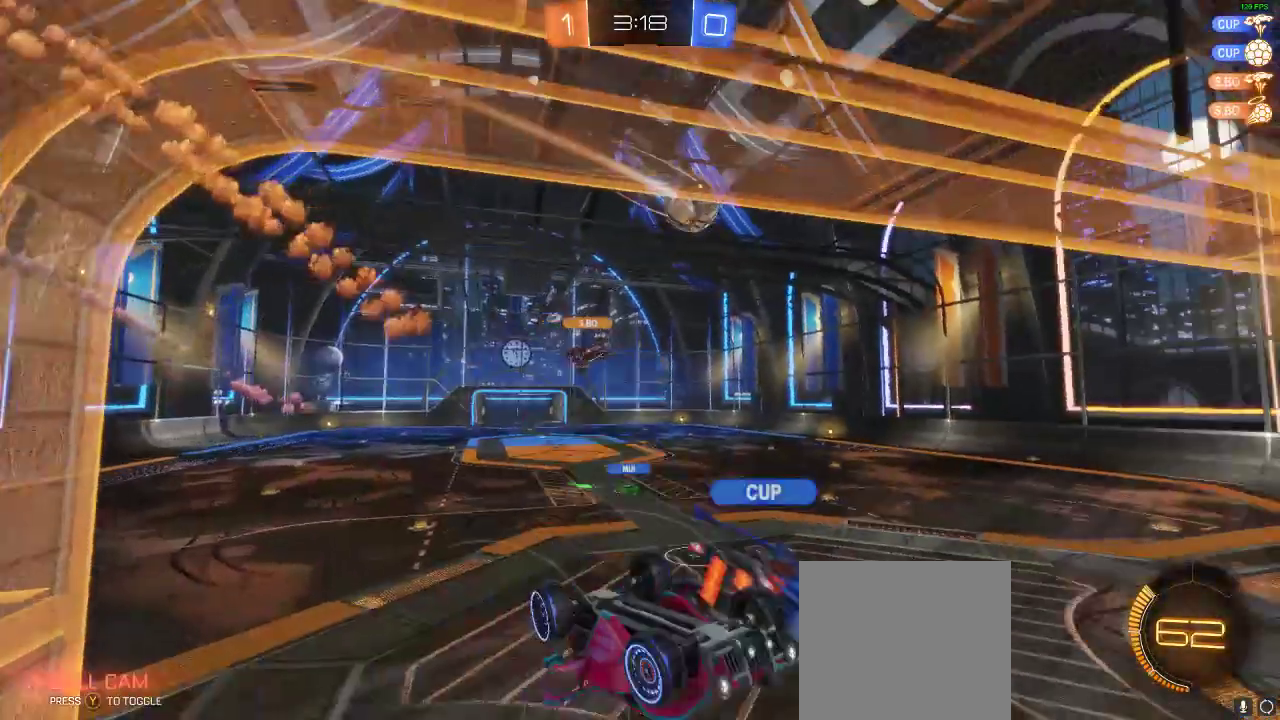
{"dt_ms": 500, "buttons": ["R2"], "left_stick": "center", "right_stick": "center", "events": [[17, "R1", "down"], [283, "L1", "up"], [483, "R1", "up"], [483, "left_stick", "center"]]}
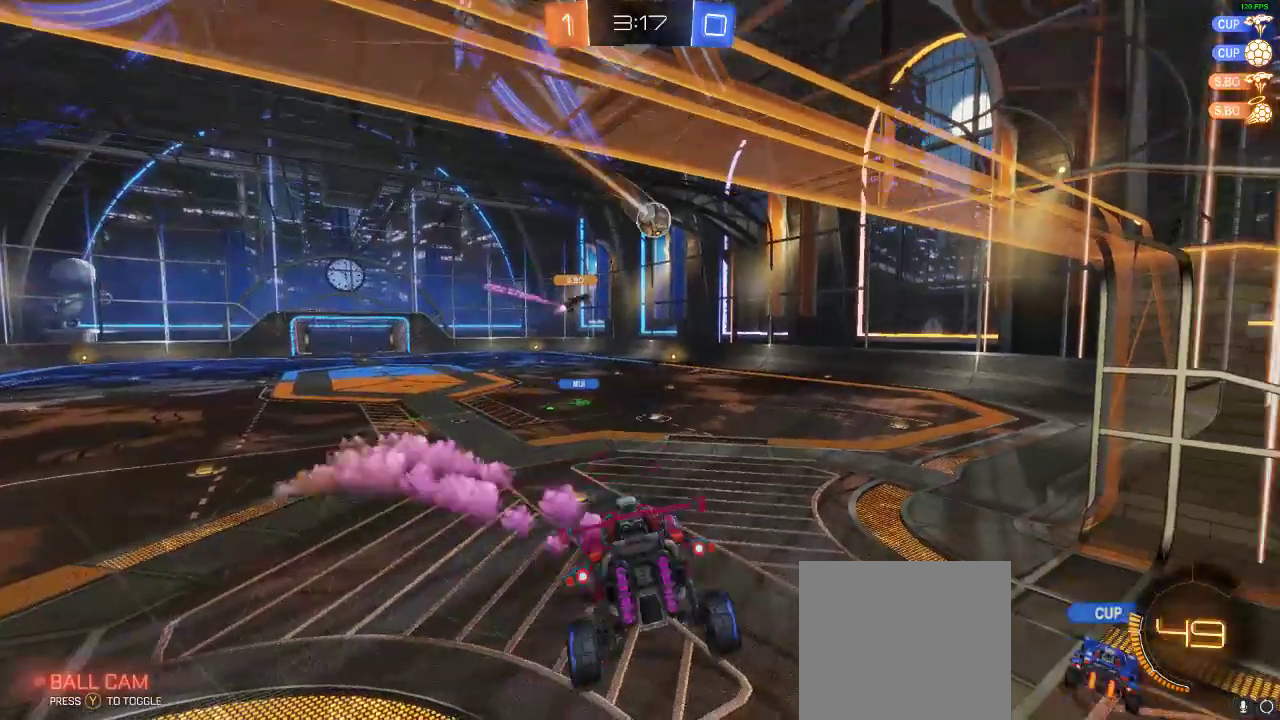
{"dt_ms": 500, "buttons": ["R2"], "left_stick": "center", "right_stick": "center", "events": [[100, "left_stick", "left"], [183, "L1", "down"], [350, "L1", "up"], [350, "left_stick", "center"]]}
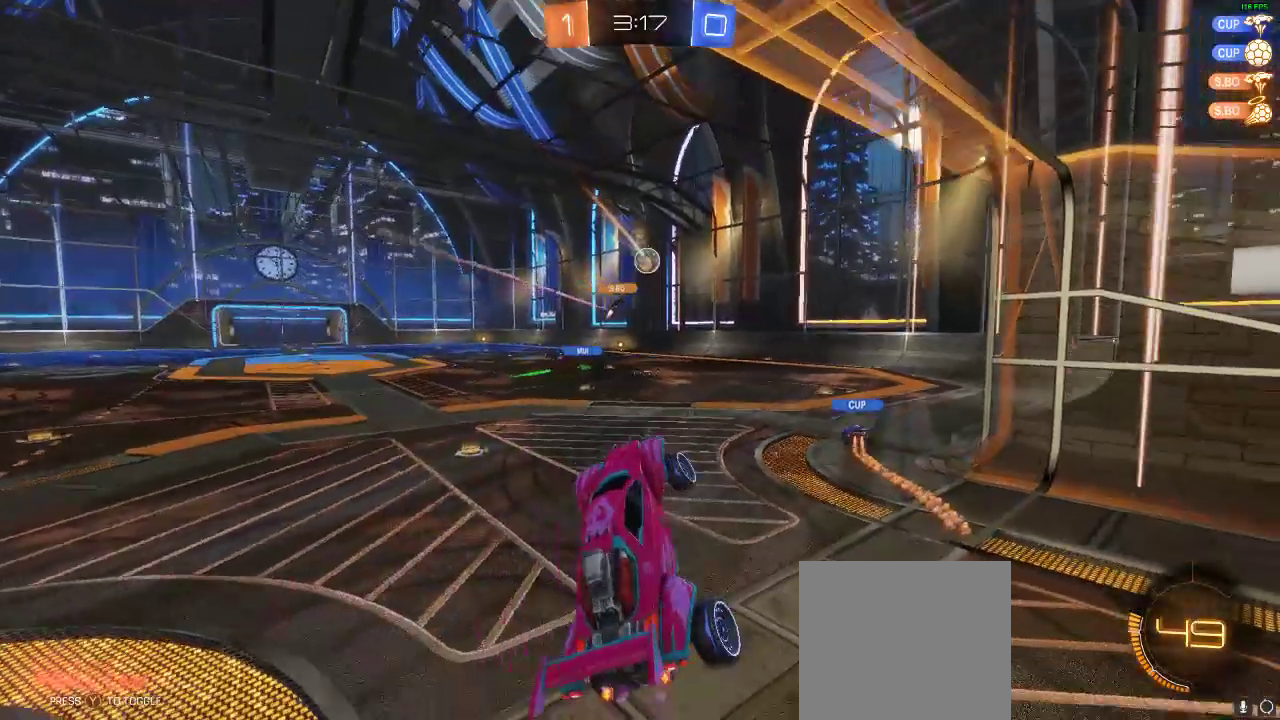
{"dt_ms": 500, "buttons": ["R2"], "left_stick": "center", "right_stick": "center", "events": [[17, "left_stick", "down-left"], [117, "left_stick", "center"]]}
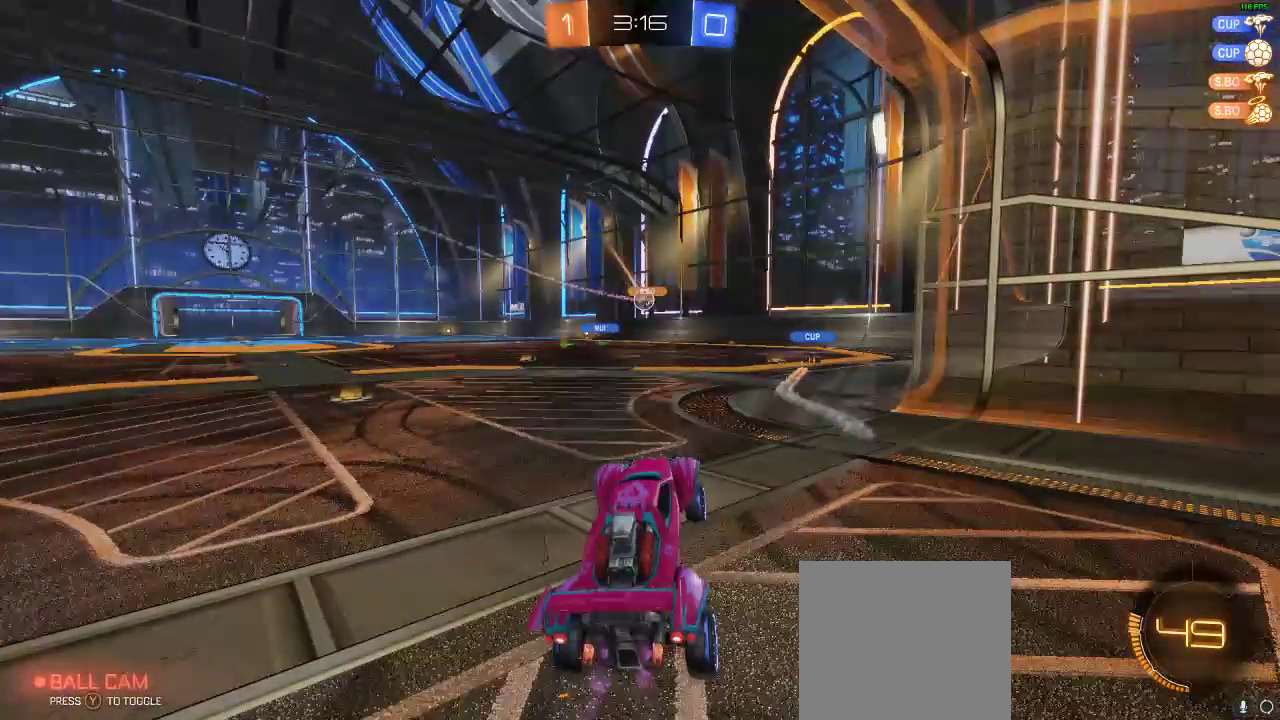
{"dt_ms": 500, "buttons": ["R2"], "left_stick": "center", "right_stick": "center", "events": [[150, "left_stick", "left"], [267, "left_stick", "center"]]}
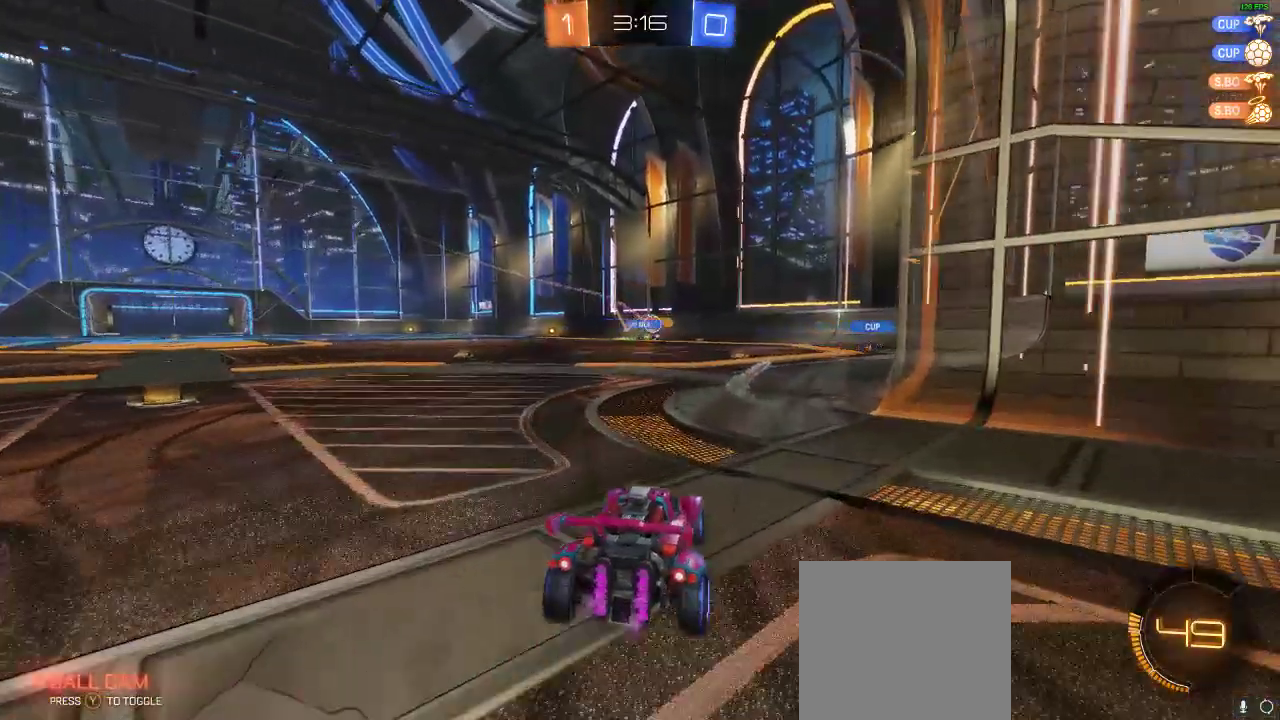
{"dt_ms": 500, "buttons": ["R2"], "left_stick": "left", "right_stick": "center", "events": [[150, "left_stick", "left"]]}
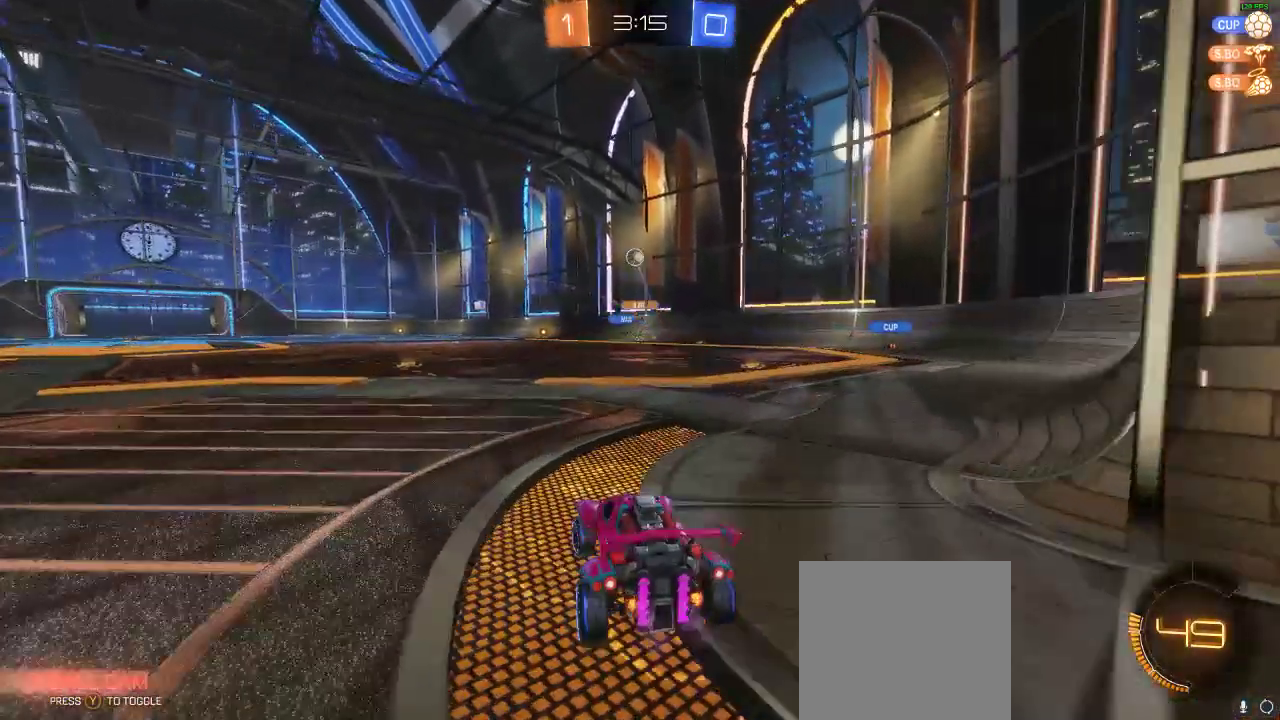
{"dt_ms": 500, "buttons": ["R2"], "left_stick": "center", "right_stick": "center", "events": [[50, "left_stick", "center"], [400, "left_stick", "left"], [450, "left_stick", "center"]]}
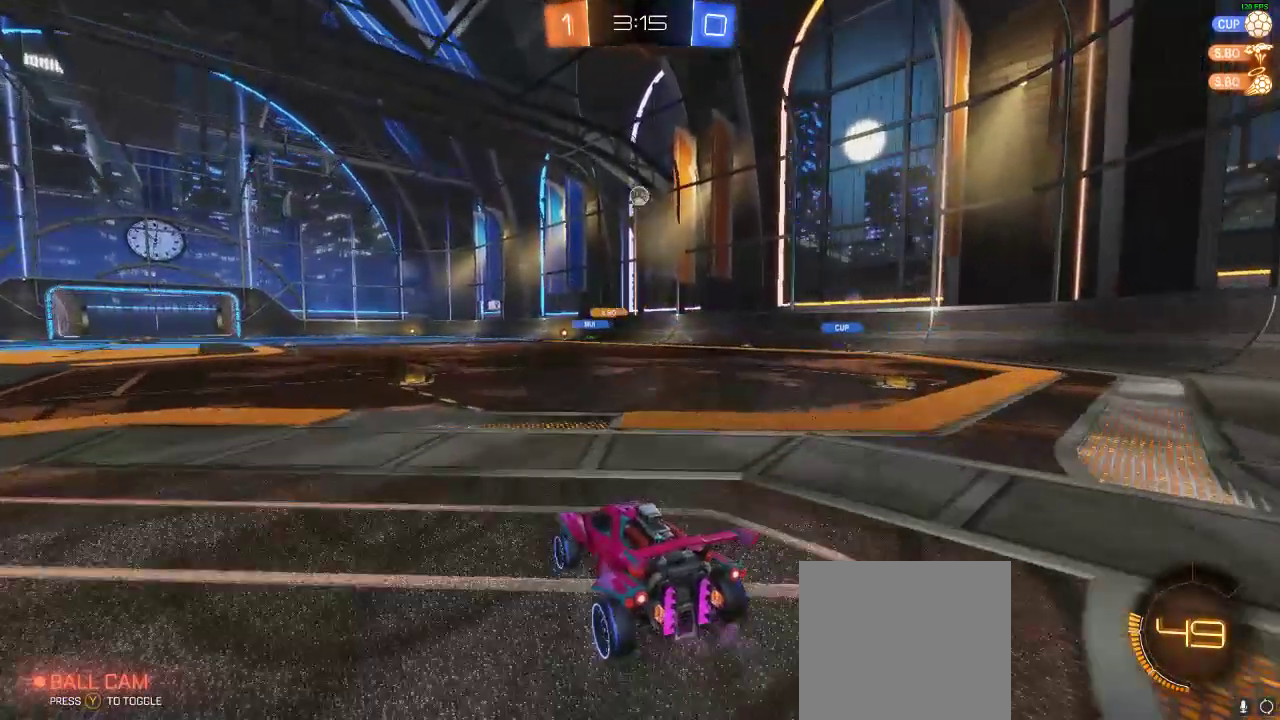
{"dt_ms": 500, "buttons": ["R2"], "left_stick": "right", "right_stick": "center", "events": [[433, "left_stick", "right"]]}
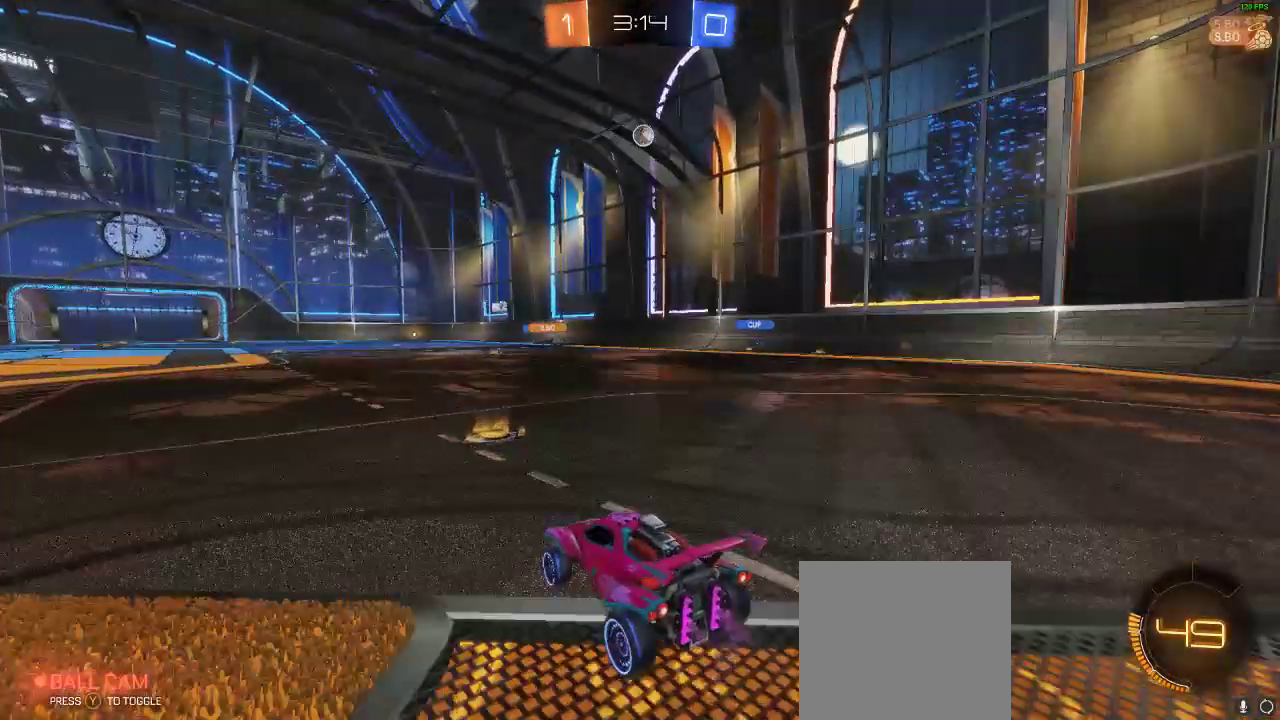
{"dt_ms": 500, "buttons": ["R1", "R2"], "left_stick": "center", "right_stick": "center", "events": [[150, "left_stick", "center"], [317, "R1", "down"]]}
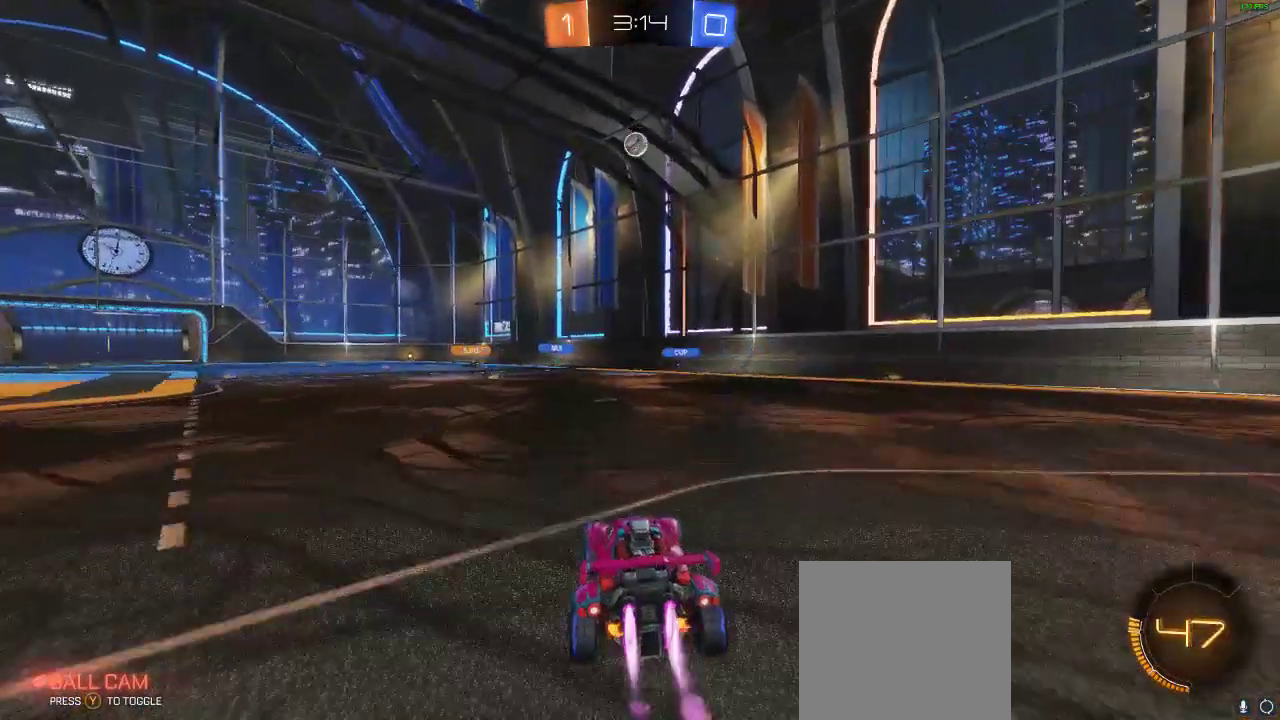
{"dt_ms": 500, "buttons": ["R1", "R2"], "left_stick": "center", "right_stick": "center", "events": [[383, "left_stick", "left"], [467, "left_stick", "center"]]}
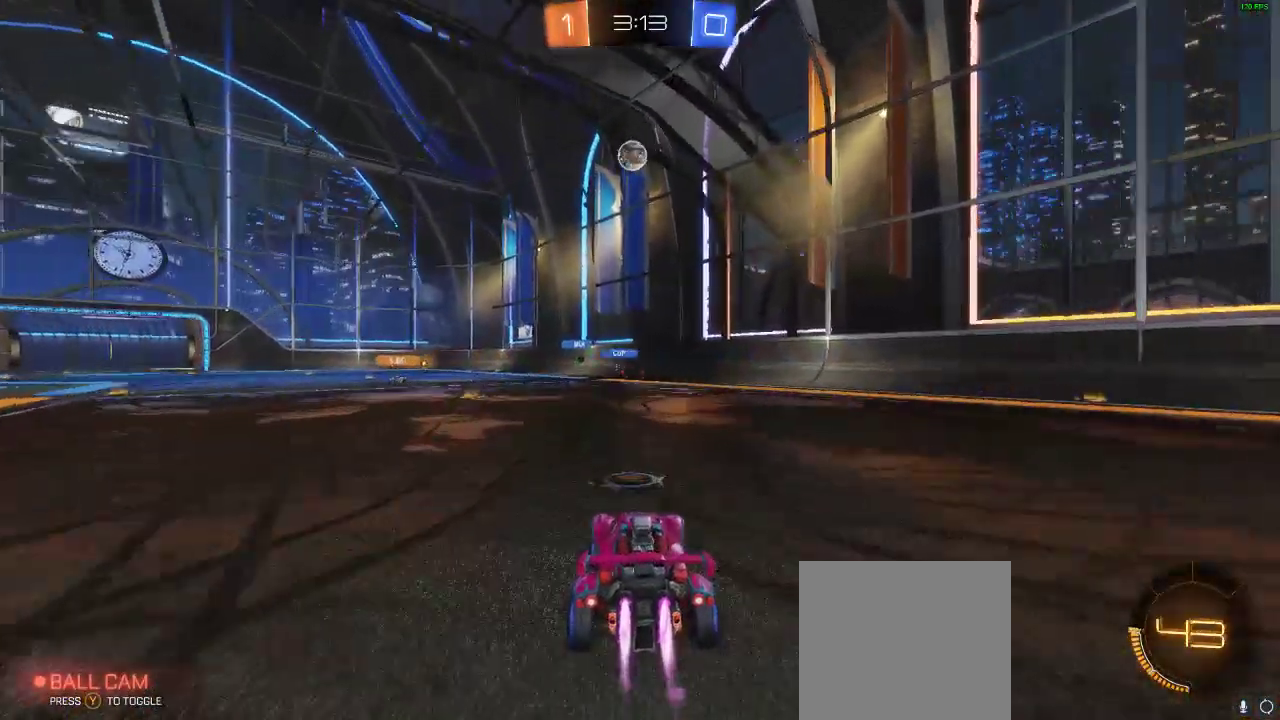
{"dt_ms": 500, "buttons": ["R2"], "left_stick": "center", "right_stick": "center", "events": [[67, "Y", "down"], [183, "R1", "up"], [183, "Y", "up"], [400, "left_stick", "left"], [467, "left_stick", "center"]]}
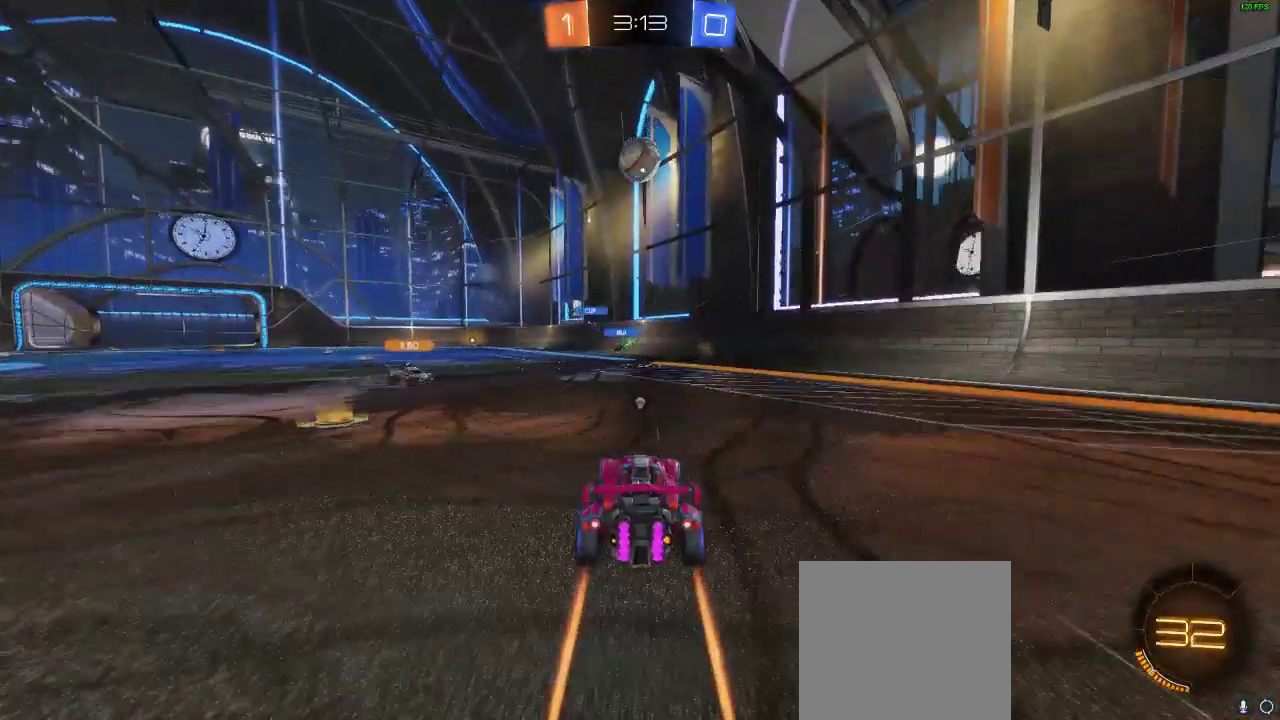
{"dt_ms": 500, "buttons": ["L1", "R2"], "left_stick": "up-left", "right_stick": "center", "events": [[67, "A", "down"], [217, "A", "up"], [383, "L1", "down"], [383, "left_stick", "up-left"]]}
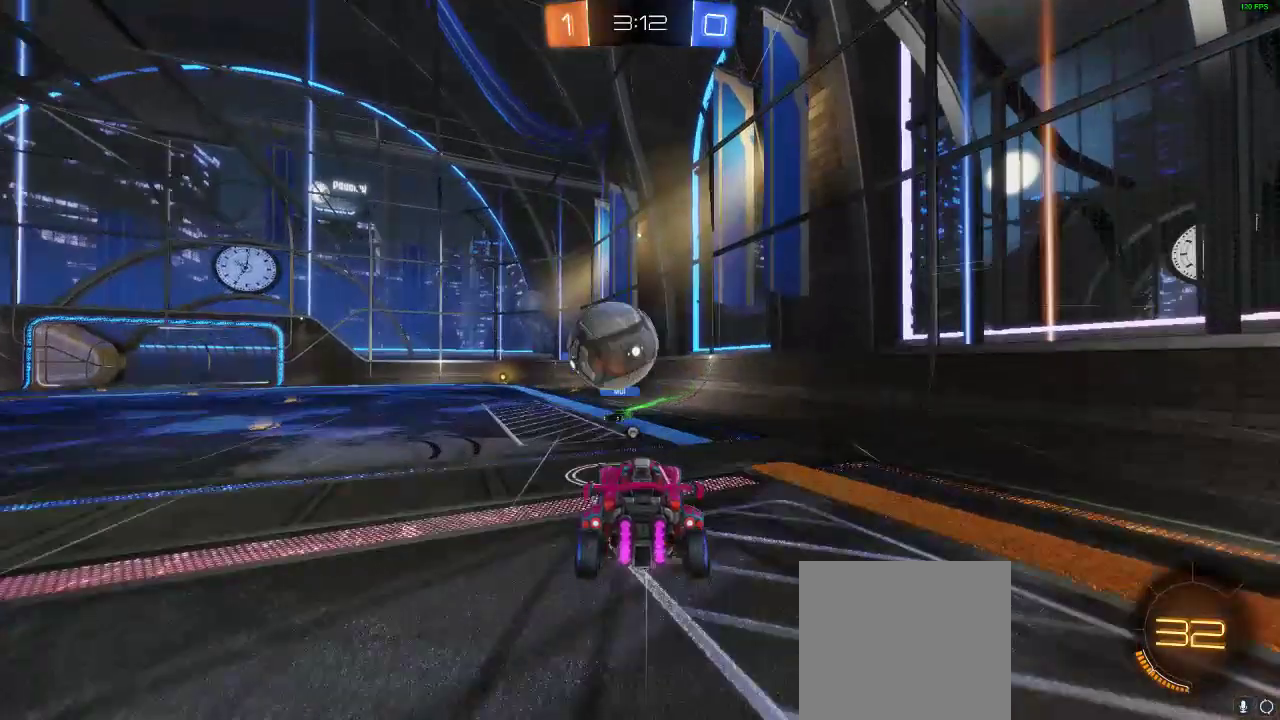
{"dt_ms": 500, "buttons": ["Y", "R2"], "left_stick": "center", "right_stick": "center", "events": [[17, "A", "down"], [67, "left_stick", "left"], [183, "L1", "up"], [183, "left_stick", "center"], [250, "A", "up"], [450, "Y", "down"]]}
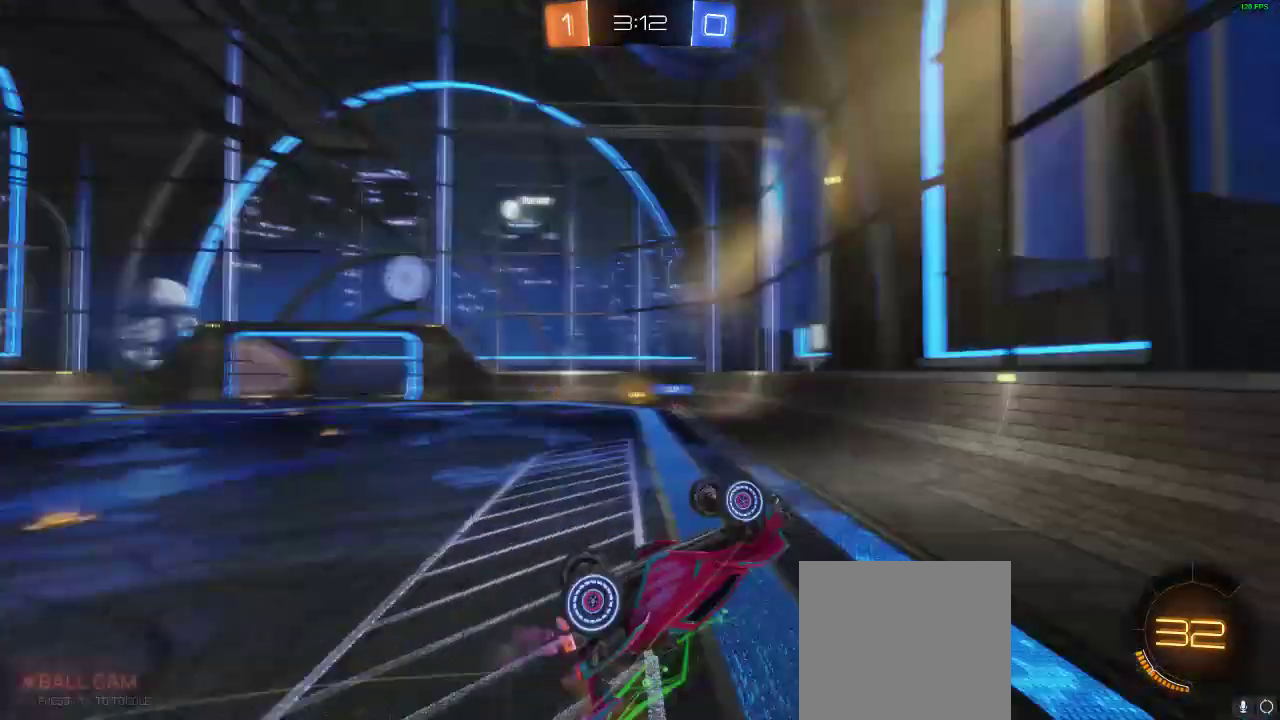
{"dt_ms": 500, "buttons": ["R2"], "left_stick": "center", "right_stick": "center", "events": [[67, "R2", "up"], [67, "Y", "up"], [333, "R2", "down"]]}
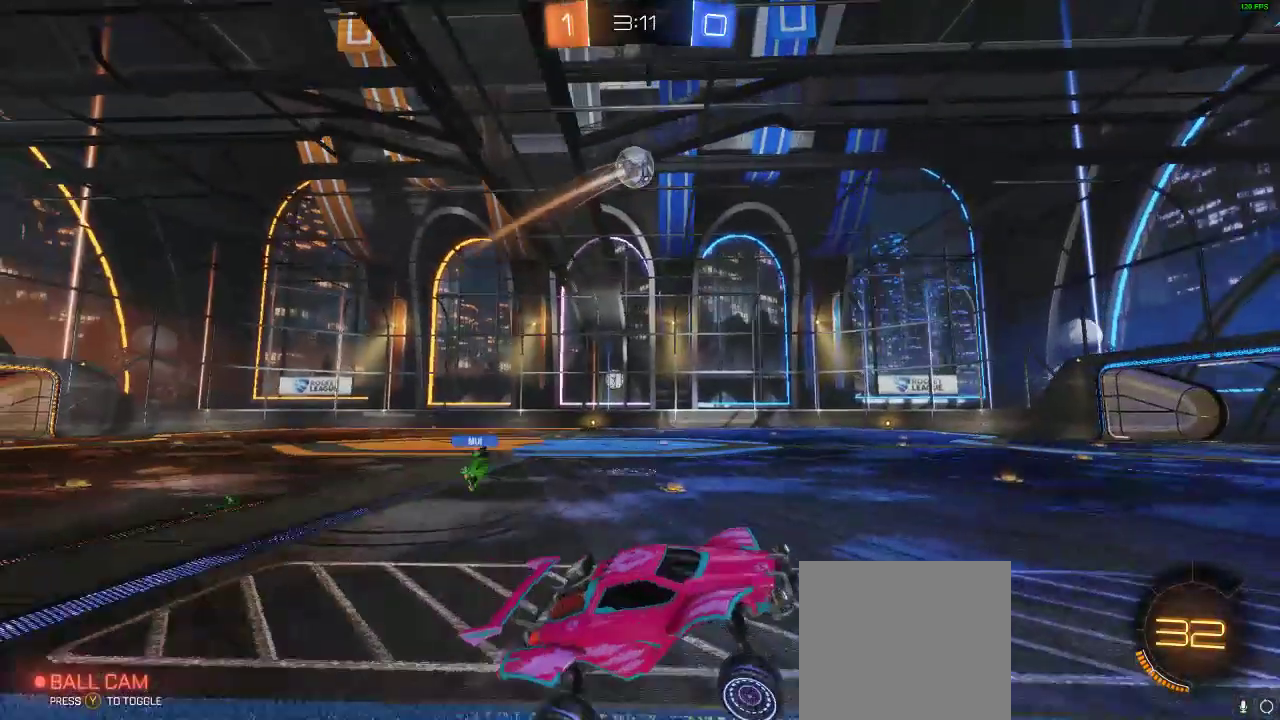
{"dt_ms": 500, "buttons": ["R2"], "left_stick": "up-left", "right_stick": "center", "events": [[100, "left_stick", "up-left"]]}
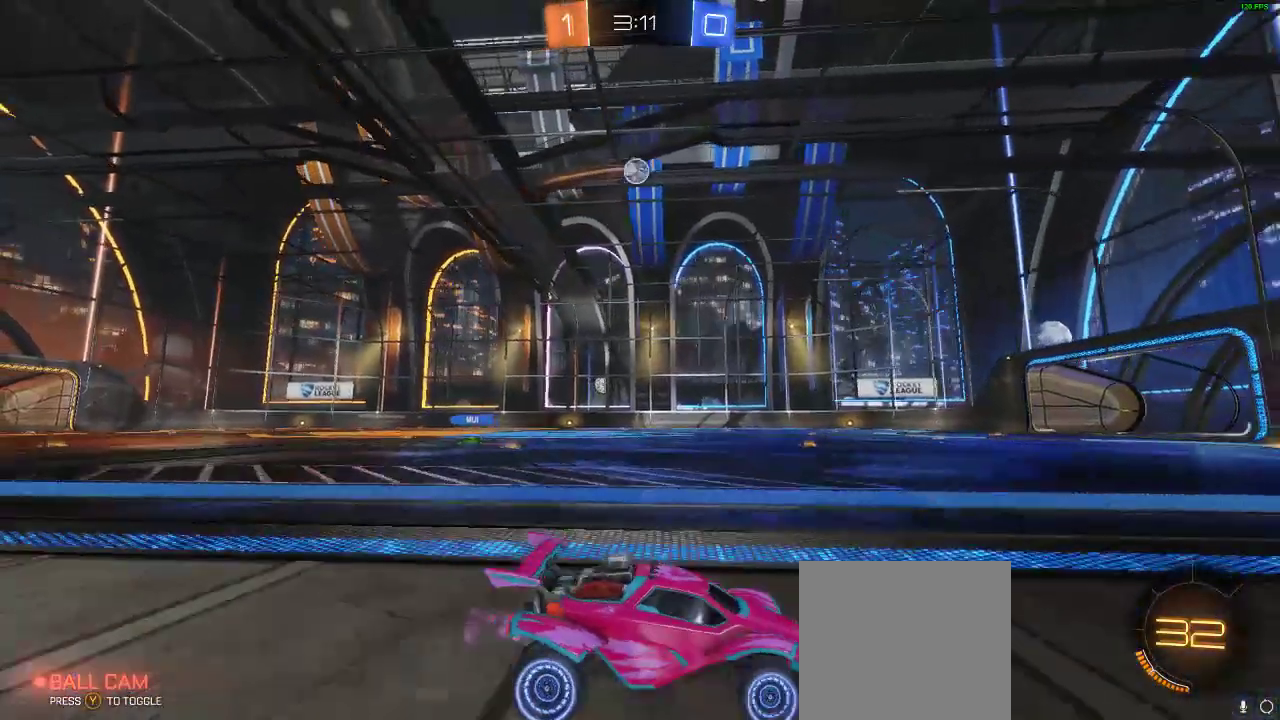
{"dt_ms": 500, "buttons": ["Y", "R2"], "left_stick": "up-left", "right_stick": "center", "events": [[467, "Y", "down"]]}
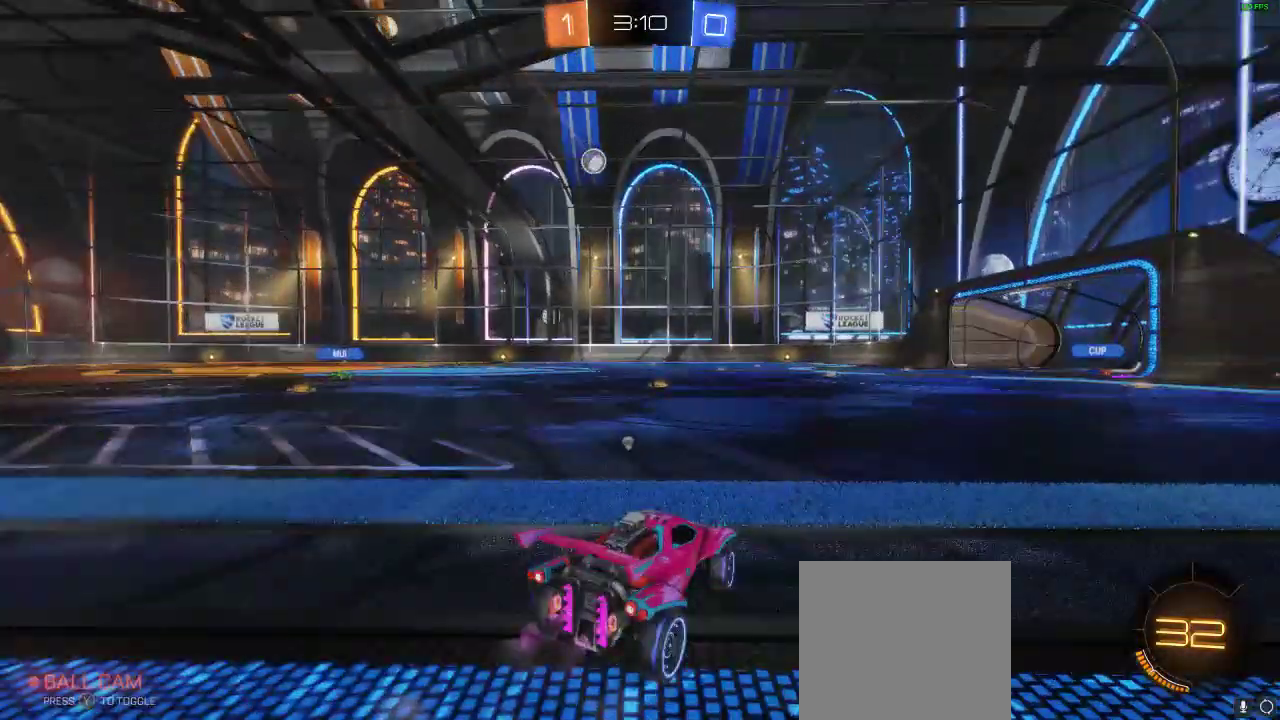
{"dt_ms": 500, "buttons": ["R1", "R2"], "left_stick": "center", "right_stick": "center", "events": [[33, "Y", "up"], [33, "left_stick", "right"], [100, "R1", "down"], [100, "left_stick", "center"], [217, "left_stick", "left"], [383, "left_stick", "center"]]}
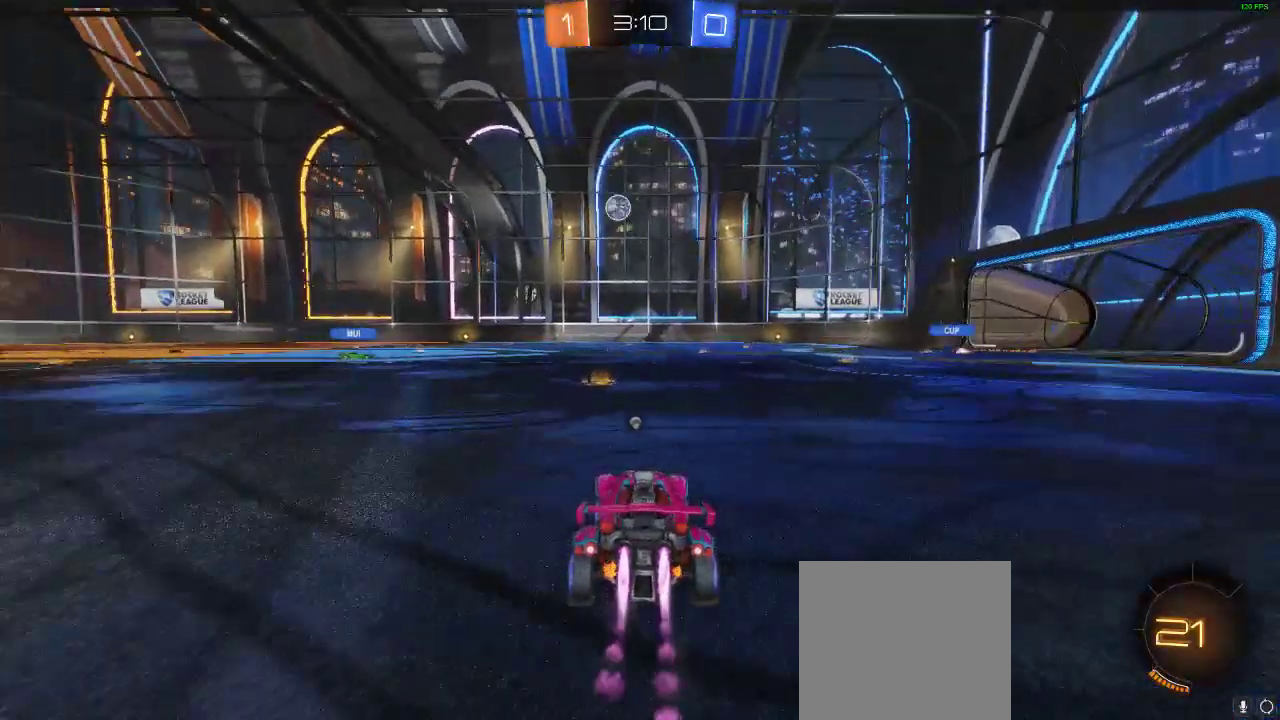
{"dt_ms": 500, "buttons": ["R2"], "left_stick": "left", "right_stick": "center", "events": [[33, "R1", "up"], [33, "Y", "down"], [83, "left_stick", "left"], [133, "Y", "up"]]}
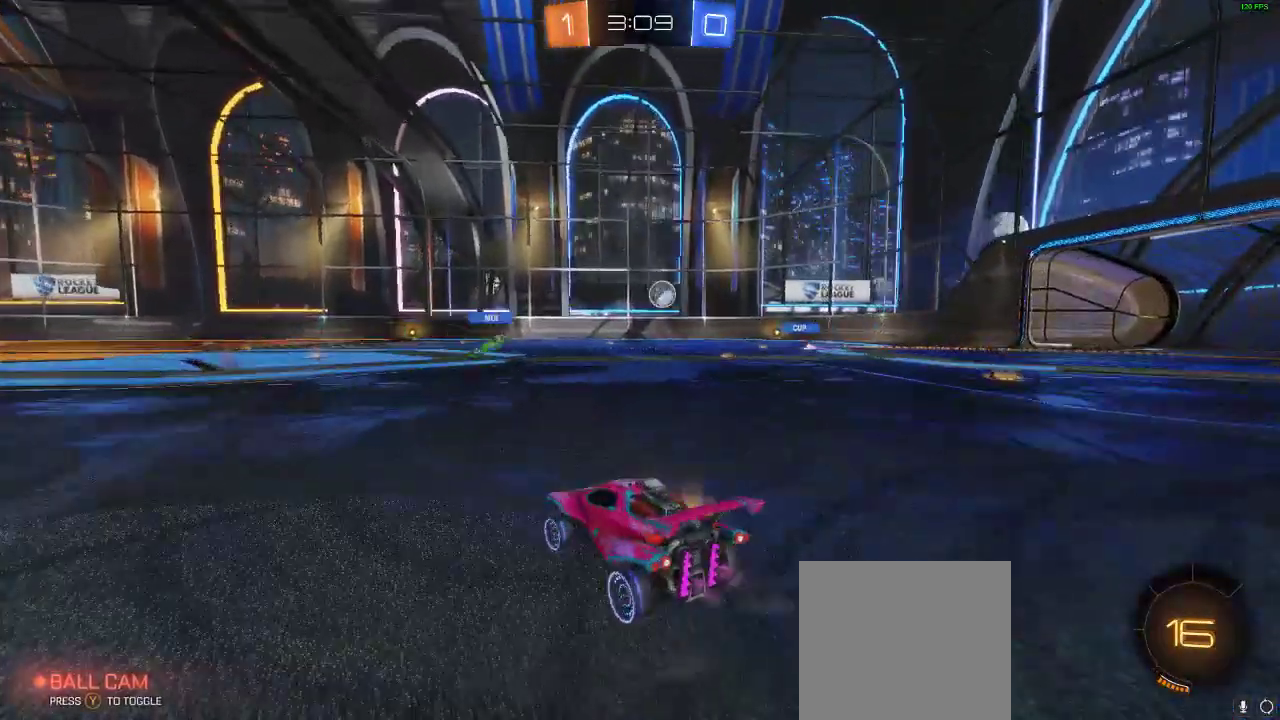
{"dt_ms": 500, "buttons": ["R2"], "left_stick": "center", "right_stick": "center", "events": [[450, "left_stick", "center"]]}
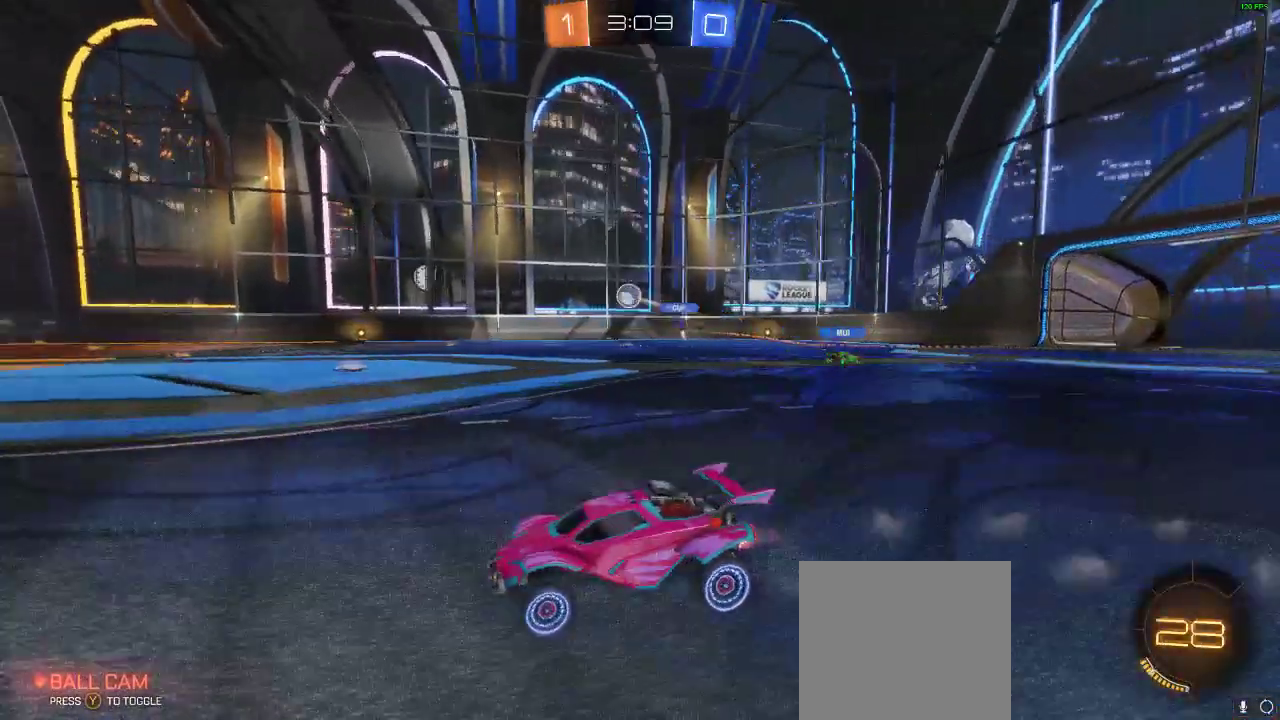
{"dt_ms": 500, "buttons": ["R2"], "left_stick": "center", "right_stick": "center", "events": [[167, "A", "down"], [167, "left_stick", "up"], [217, "A", "up"], [367, "A", "down"], [417, "left_stick", "center"], [500, "A", "up"]]}
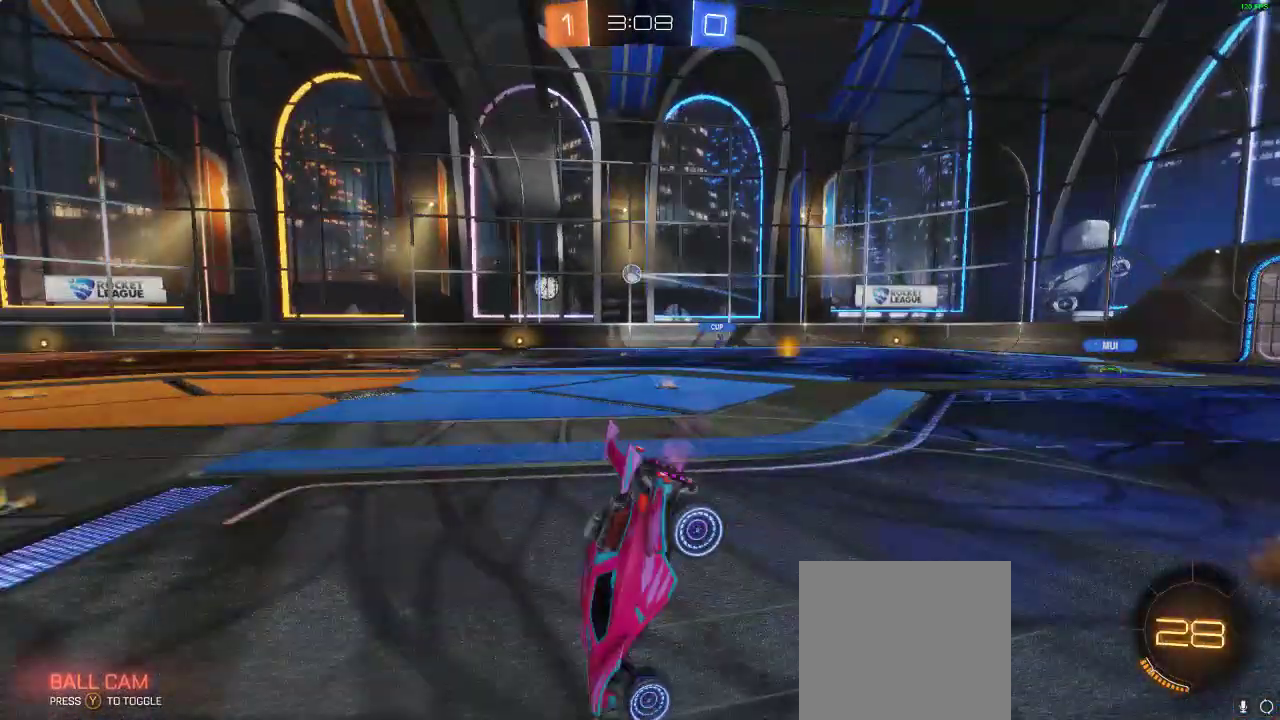
{"dt_ms": 500, "buttons": [], "left_stick": "center", "right_stick": "center", "events": [[33, "Y", "down"], [83, "R2", "up"], [83, "Y", "up"], [400, "Y", "down"], [467, "Y", "up"]]}
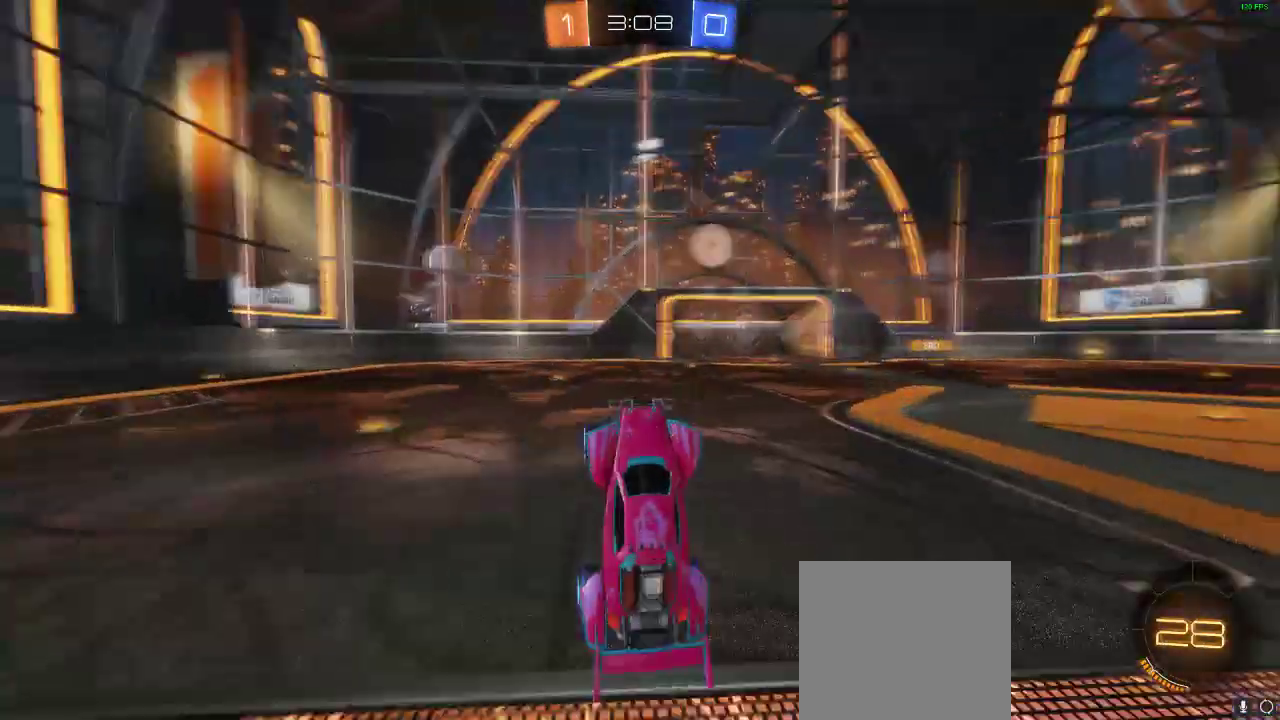
{"dt_ms": 500, "buttons": ["R2"], "left_stick": "left", "right_stick": "center", "events": [[133, "R2", "down"], [400, "left_stick", "left"]]}
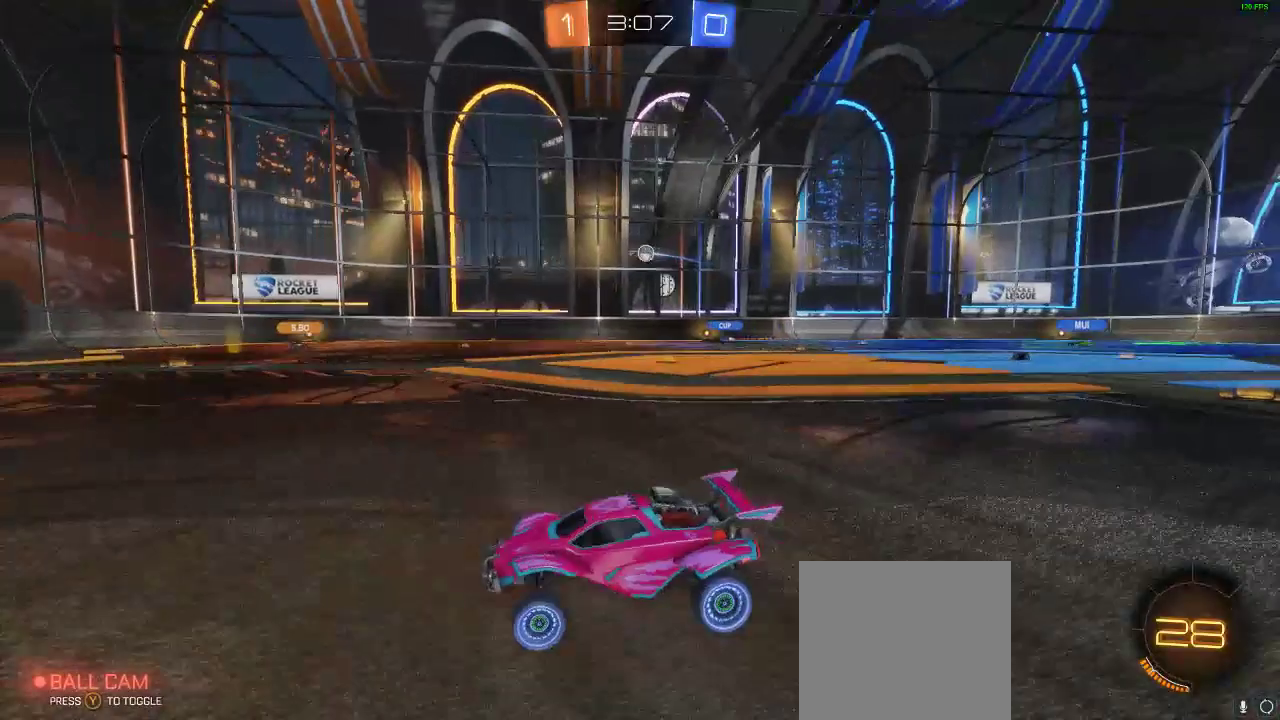
{"dt_ms": 500, "buttons": ["R2"], "left_stick": "right", "right_stick": "center", "events": [[67, "left_stick", "center"], [233, "left_stick", "right"], [400, "left_stick", "center"], [500, "left_stick", "right"]]}
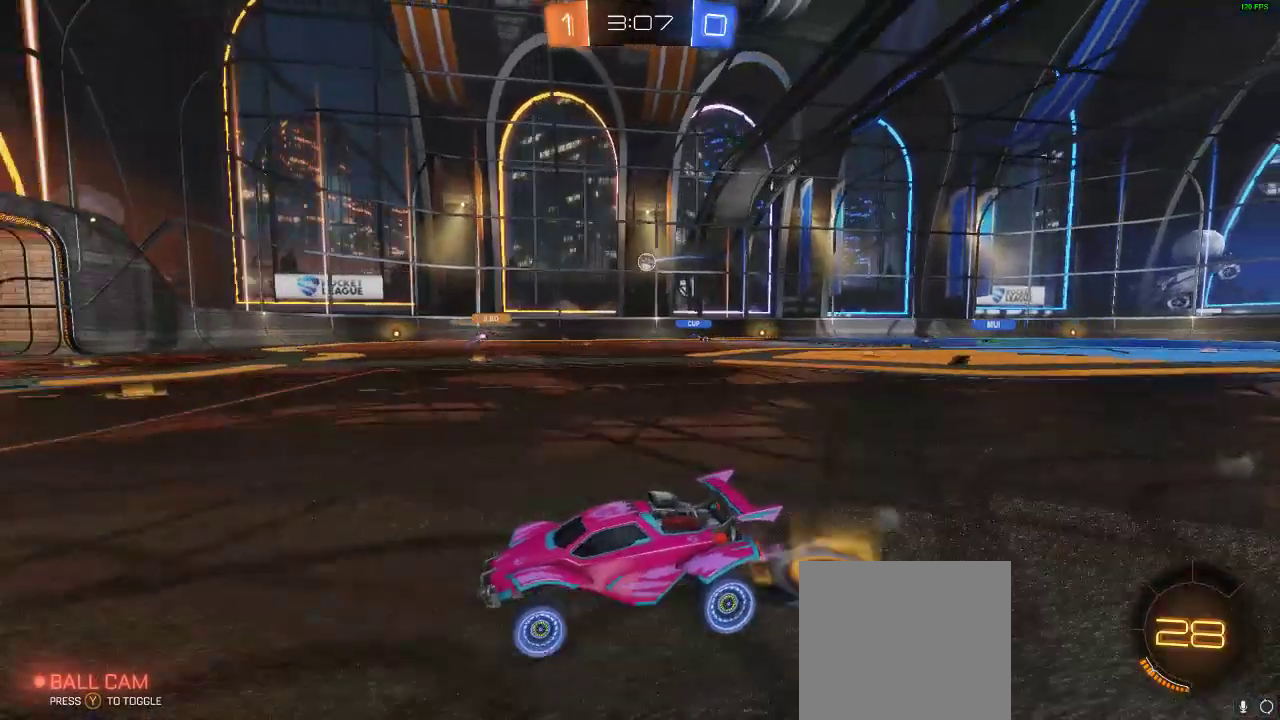
{"dt_ms": 500, "buttons": [], "left_stick": "center", "right_stick": "center", "events": [[117, "left_stick", "center"], [267, "left_stick", "right"], [433, "left_stick", "center"], [483, "R2", "up"]]}
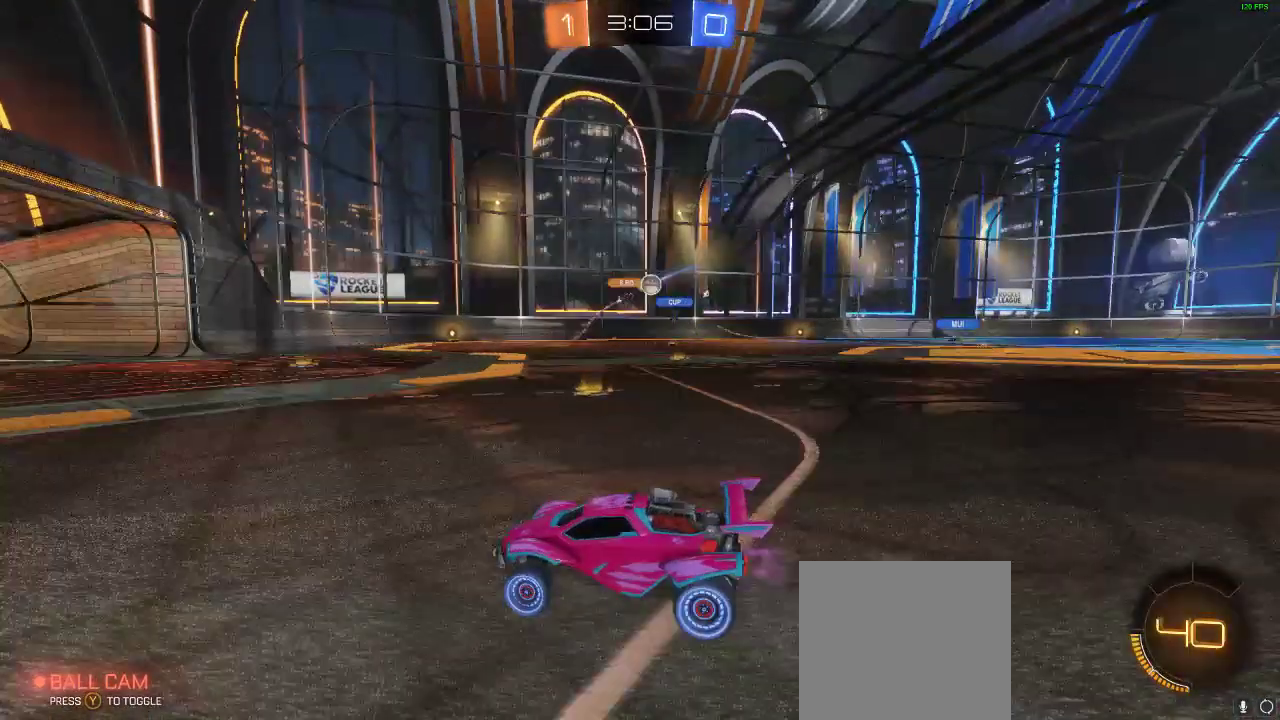
{"dt_ms": 500, "buttons": ["R2"], "left_stick": "right", "right_stick": "center", "events": [[50, "left_stick", "right"], [250, "X", "down"], [367, "R2", "down"], [433, "X", "up"]]}
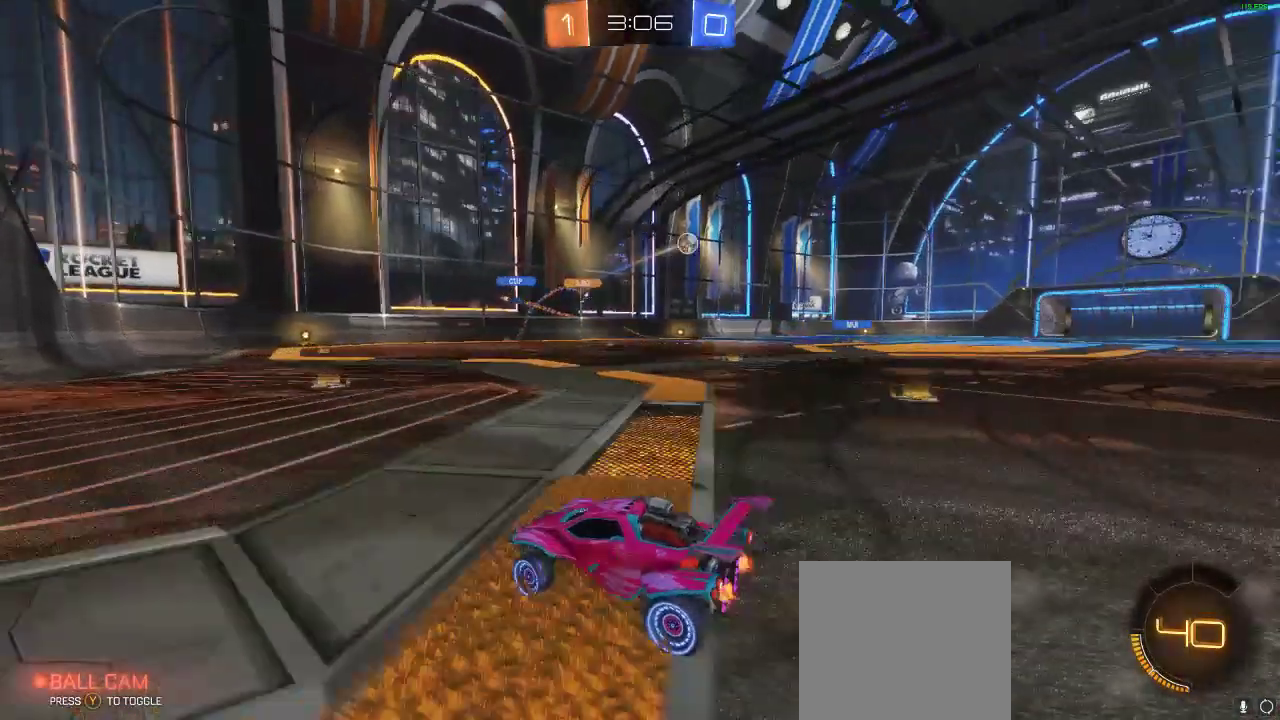
{"dt_ms": 500, "buttons": ["R1", "R2"], "left_stick": "right", "right_stick": "center", "events": [[400, "R1", "down"]]}
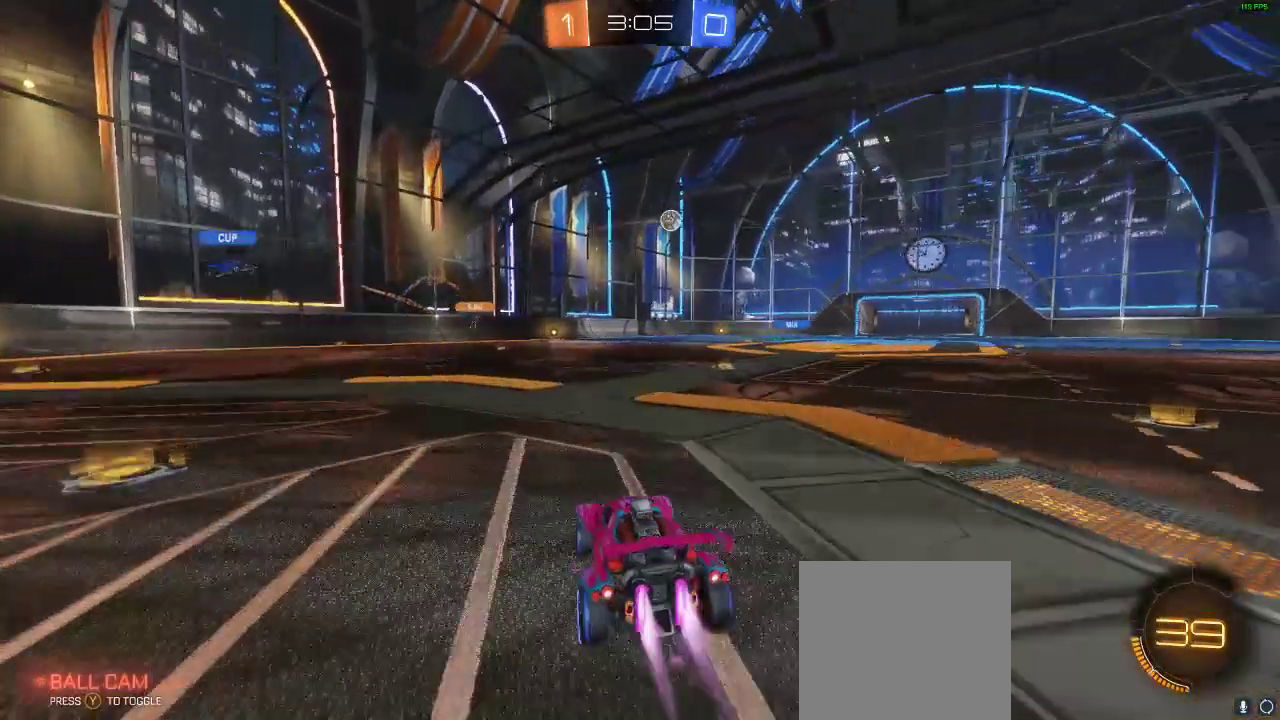
{"dt_ms": 1000, "buttons": ["Y"], "left_stick": "center", "right_stick": "center"}